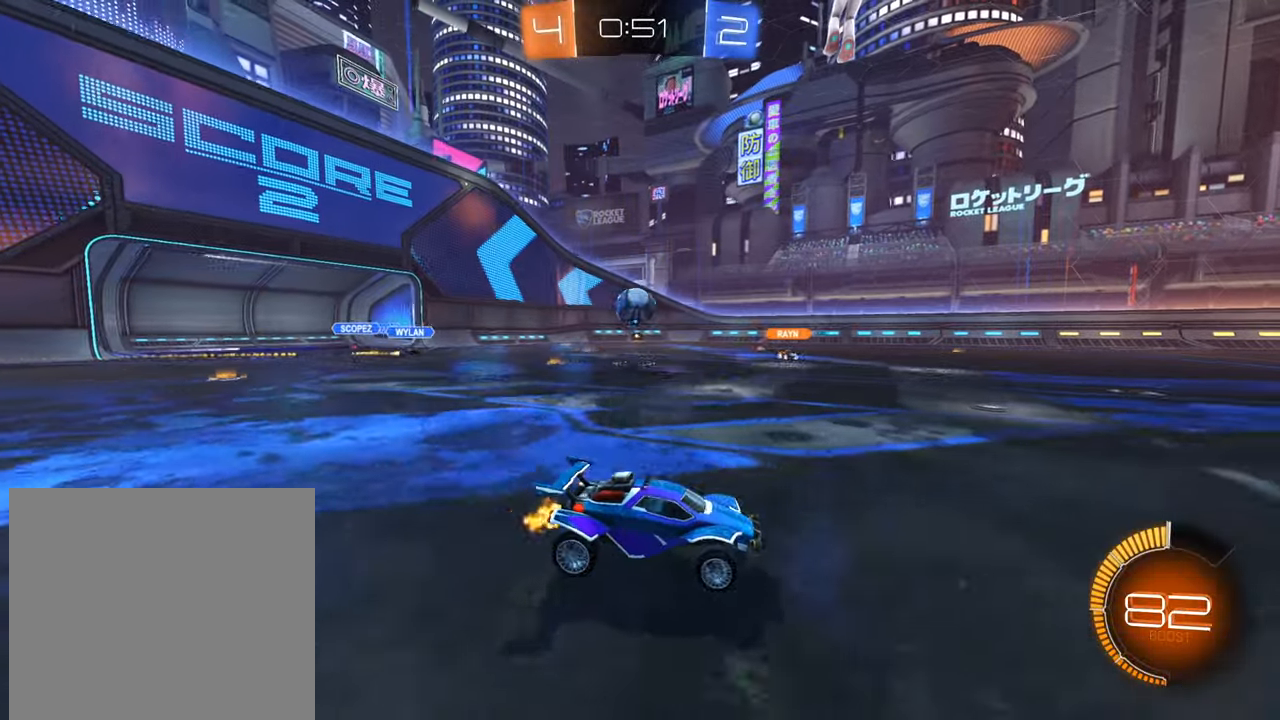
Gameplay with a controller (Xbox layout); each line is a JSON object with the inputs held at the frame after it. "events" lists button and stick changes between this image and that frame as [ms after this image, input, new state], when the widget could be followed in between.
{"buttons": ["B", "R2"], "left_stick": "up-right", "right_stick": "center", "events": [[17, "X", "down"], [84, "X", "up"], [151, "X", "down"], [234, "X", "up"], [351, "B", "down"], [451, "left_stick", "up-right"]]}
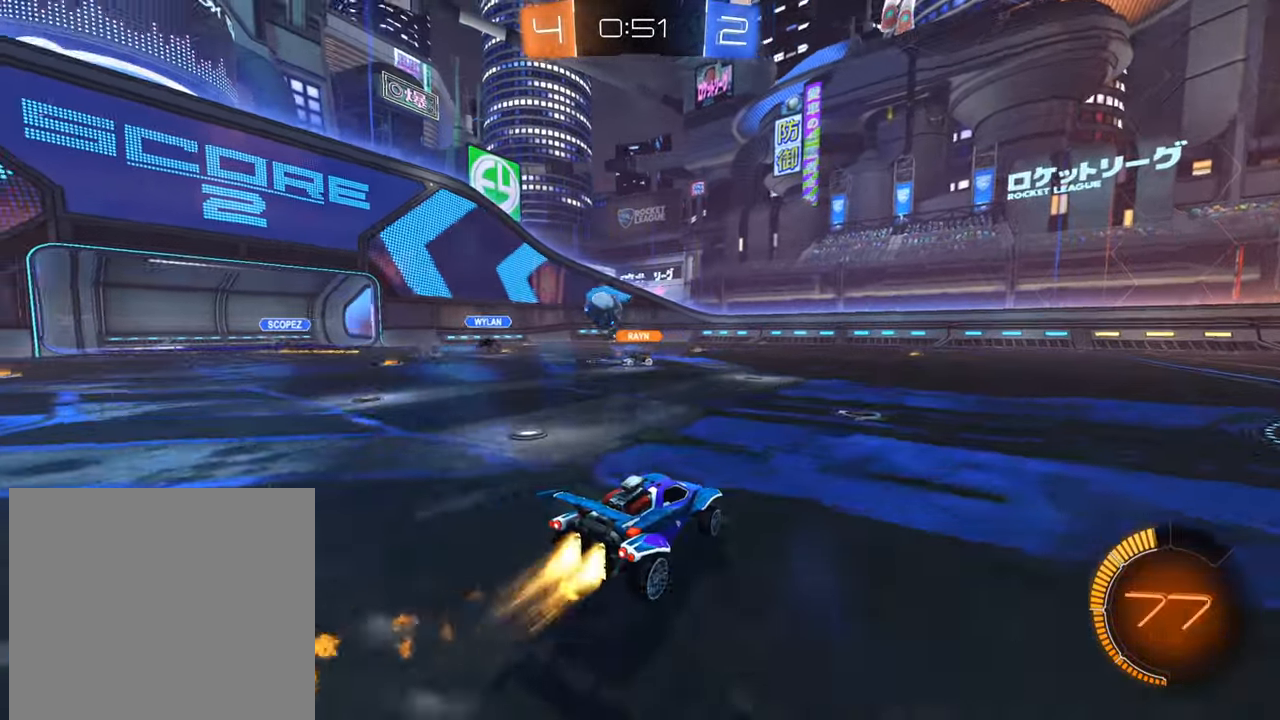
{"buttons": ["R2"], "left_stick": "right", "right_stick": "center", "events": [[33, "B", "up"], [284, "left_stick", "left"], [434, "left_stick", "right"]]}
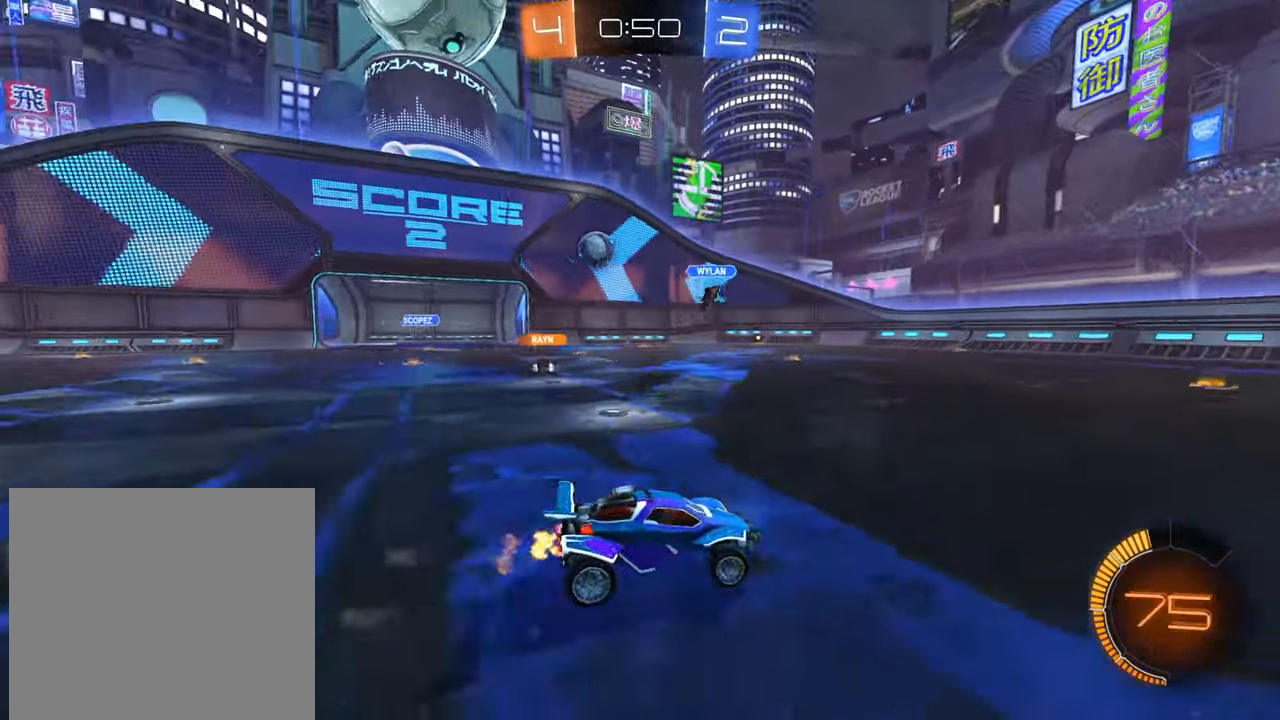
{"buttons": ["R2"], "left_stick": "left", "right_stick": "center", "events": [[217, "left_stick", "center"], [267, "left_stick", "left"]]}
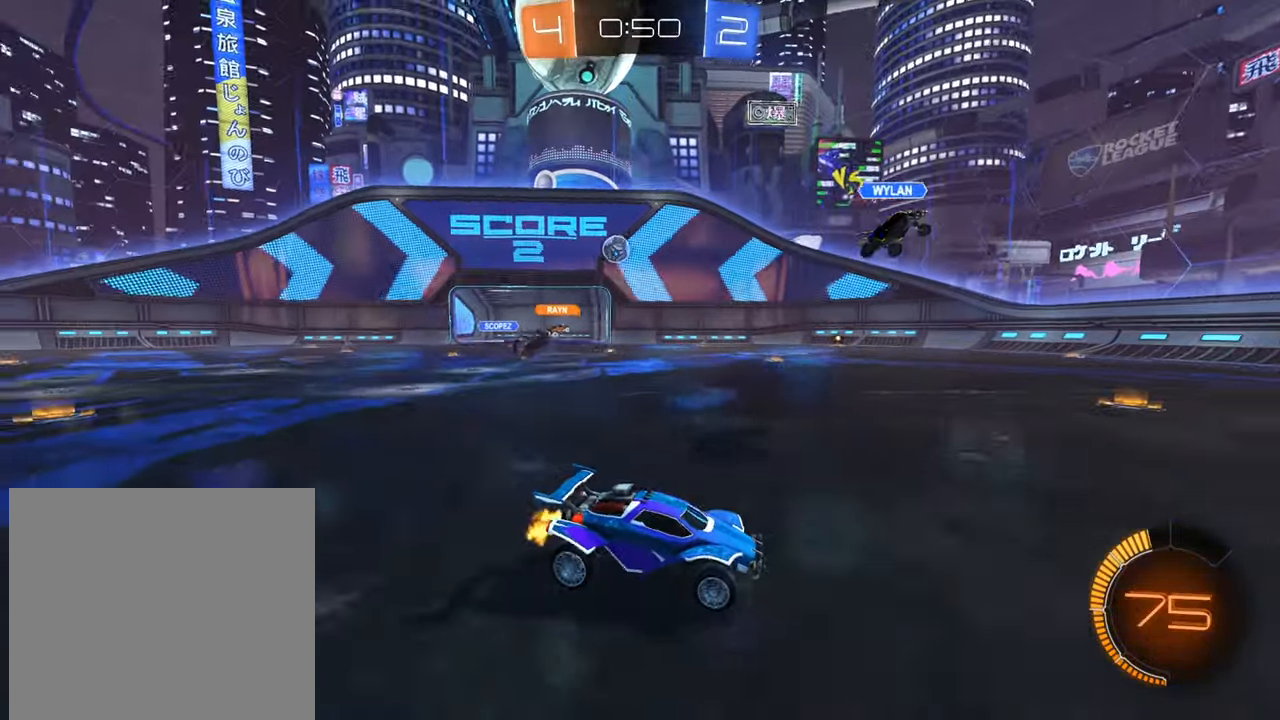
{"buttons": ["B", "R2"], "left_stick": "left", "right_stick": "center", "events": [[417, "B", "down"]]}
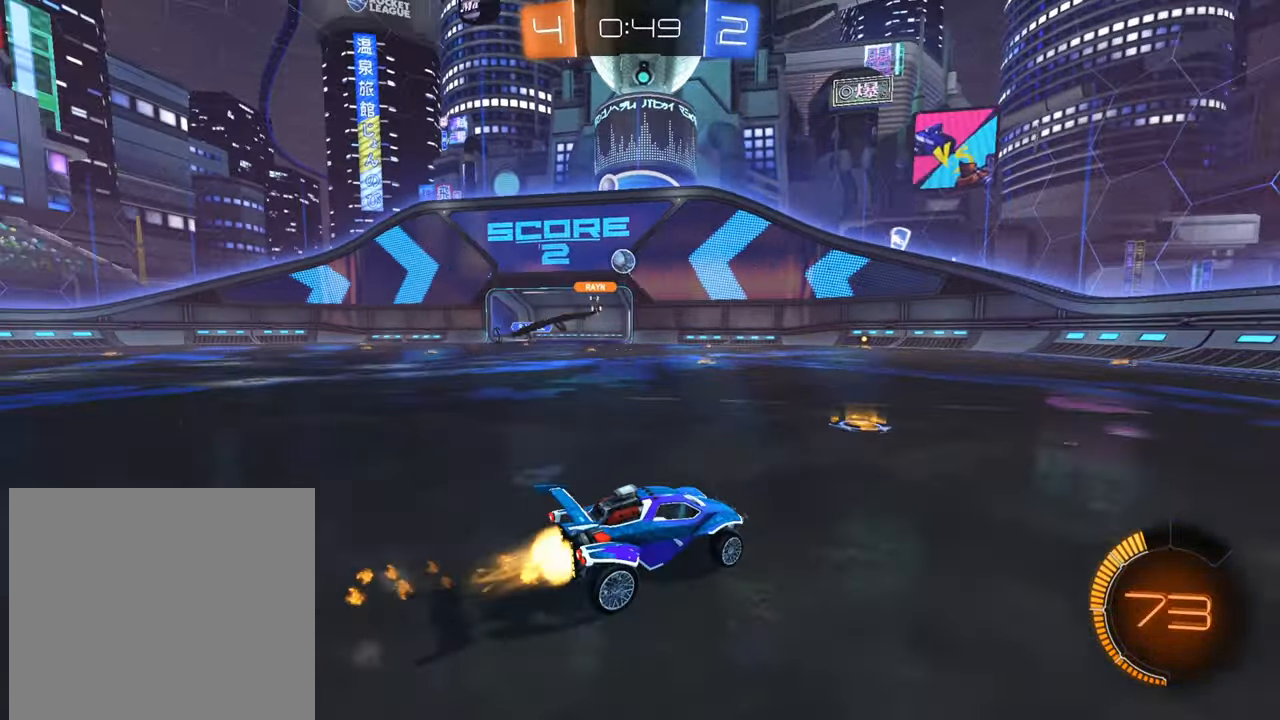
{"buttons": ["R2"], "left_stick": "center", "right_stick": "center", "events": [[384, "left_stick", "center"], [434, "B", "up"]]}
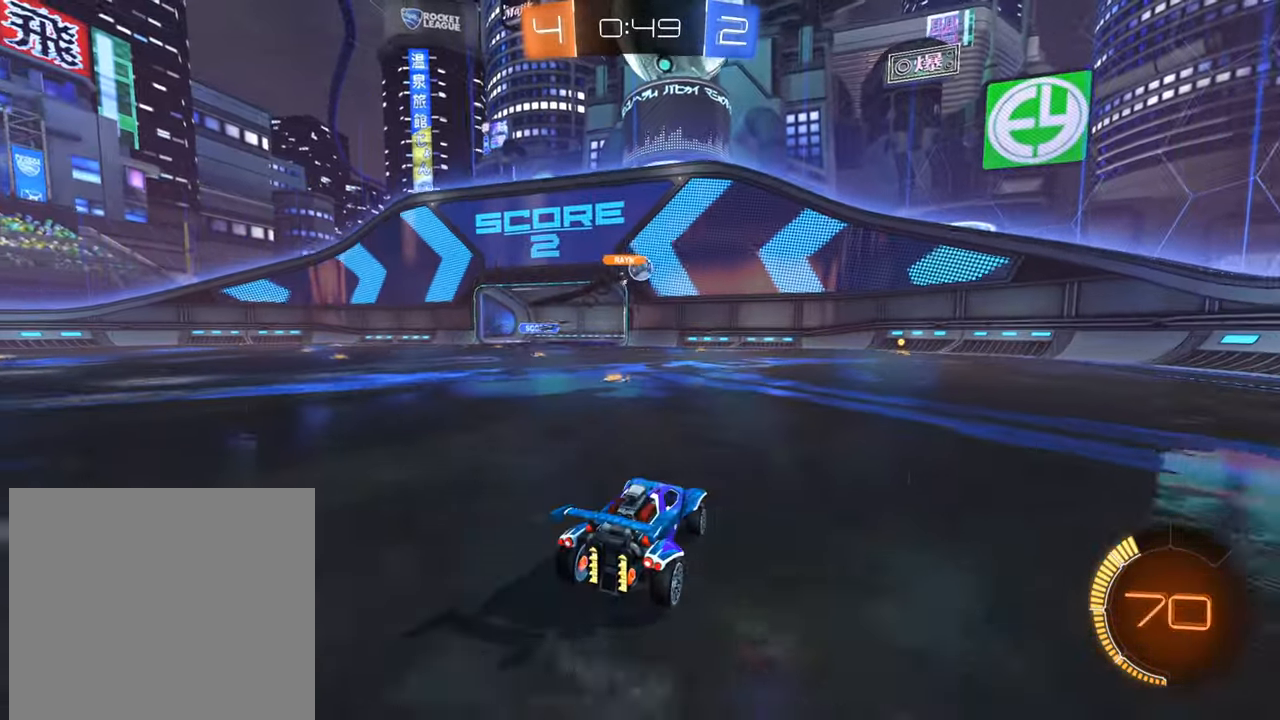
{"buttons": ["B", "R2"], "left_stick": "center", "right_stick": "center", "events": [[234, "left_stick", "left"], [250, "L2", "down"], [250, "R2", "up"], [350, "left_stick", "center"], [434, "R2", "down"], [450, "L2", "up"], [484, "B", "down"]]}
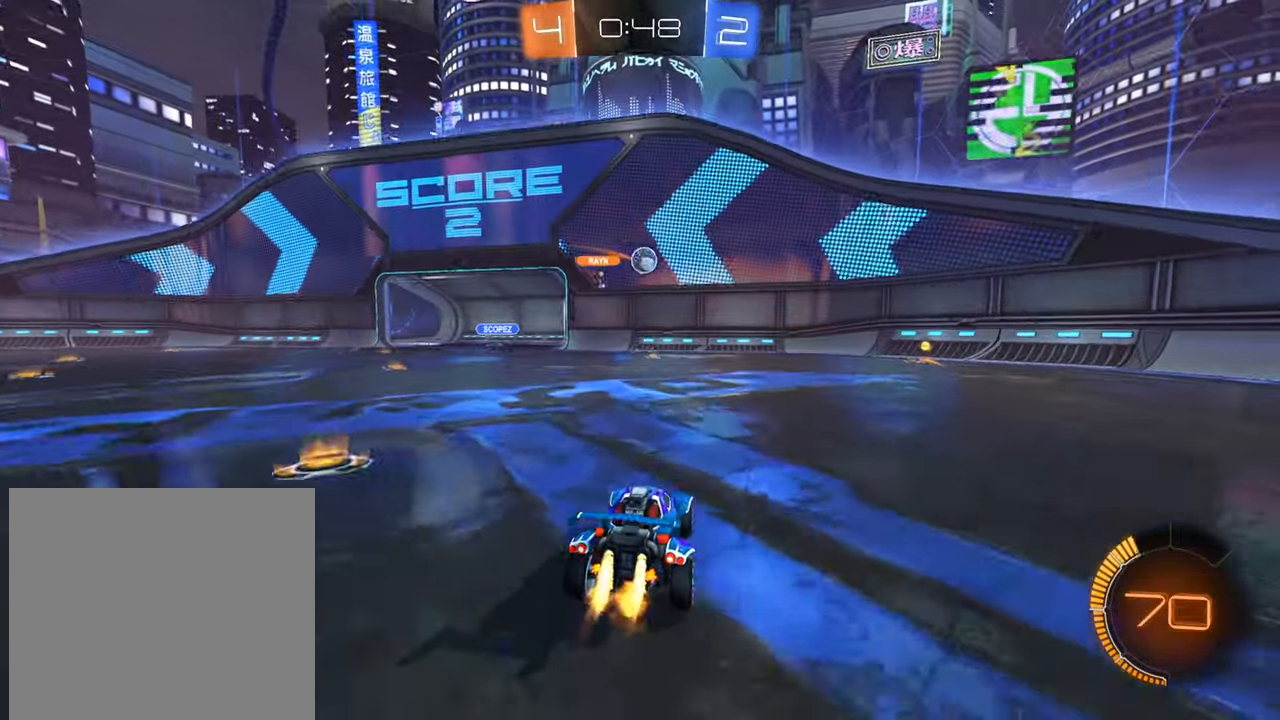
{"buttons": ["B", "R2"], "left_stick": "down", "right_stick": "center", "events": [[167, "B", "up"], [284, "A", "down"], [334, "left_stick", "down"], [451, "A", "up"], [501, "B", "down"]]}
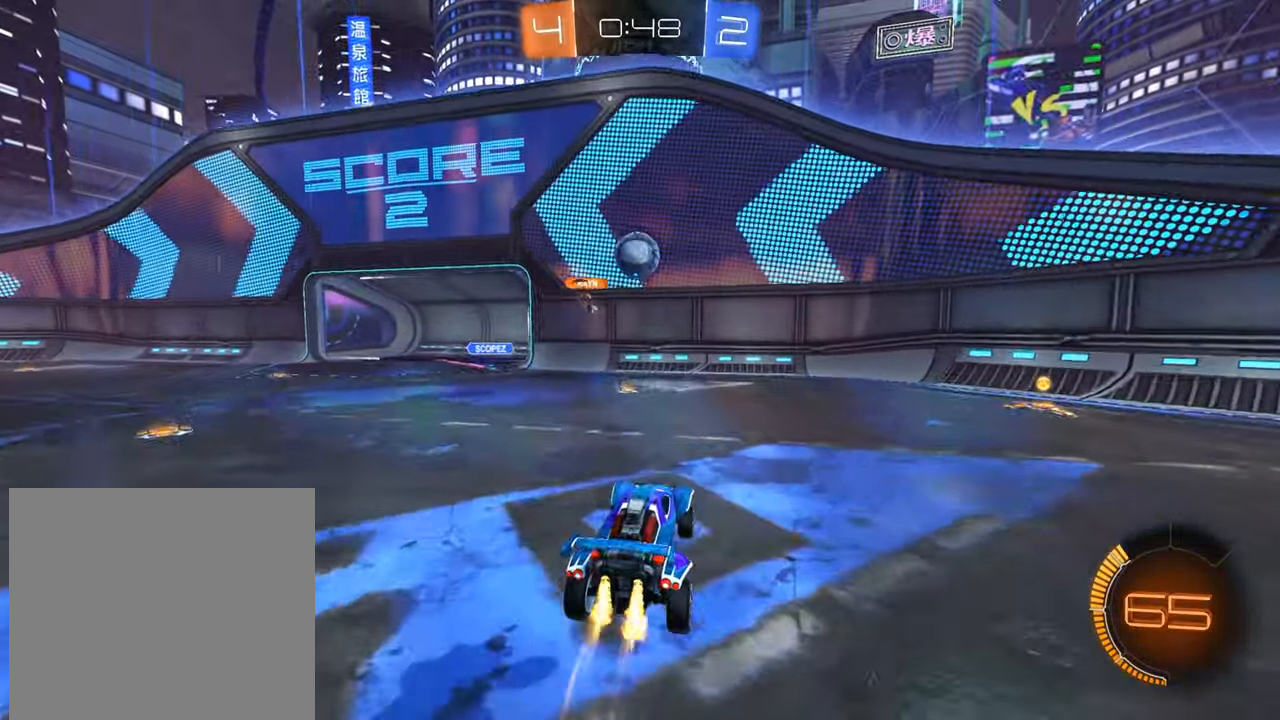
{"buttons": ["R2"], "left_stick": "left", "right_stick": "center", "events": [[33, "left_stick", "up"], [133, "left_stick", "up-right"], [249, "left_stick", "center"], [350, "B", "up"], [350, "left_stick", "left"], [416, "A", "down"], [500, "A", "up"]]}
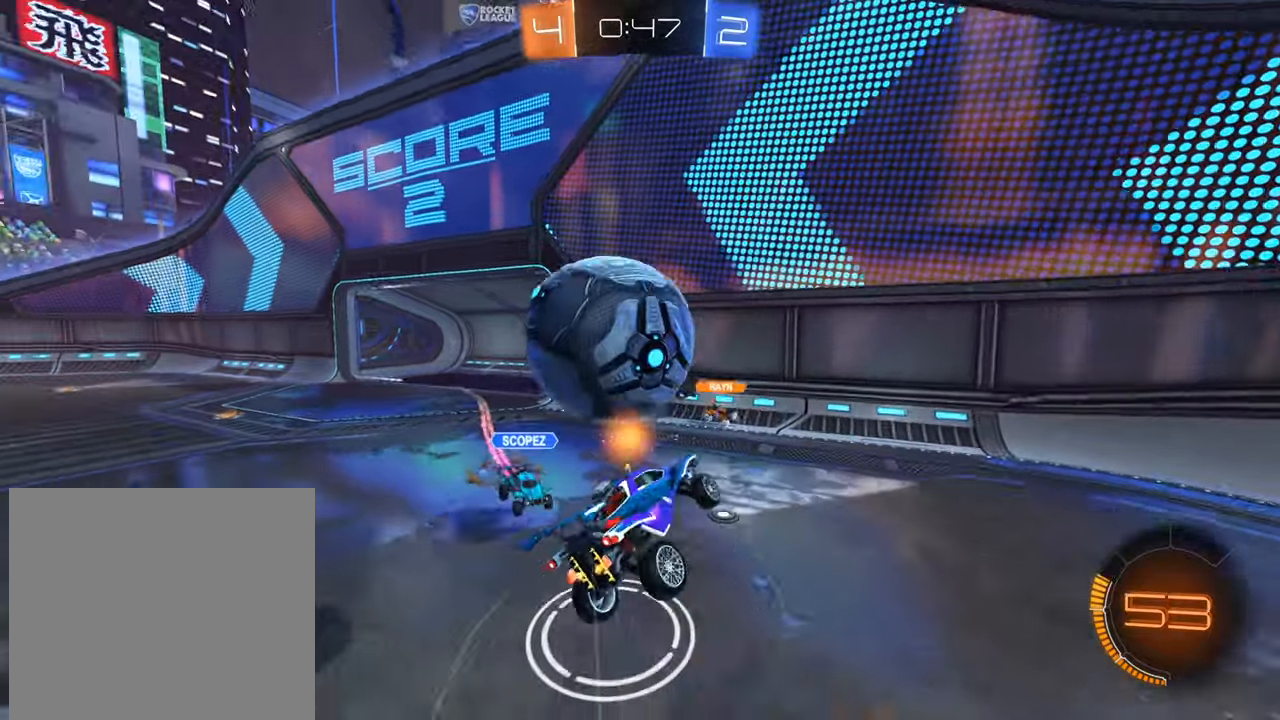
{"buttons": ["R2"], "left_stick": "left", "right_stick": "center", "events": [[83, "A", "down"], [133, "A", "up"], [233, "X", "down"], [450, "X", "up"]]}
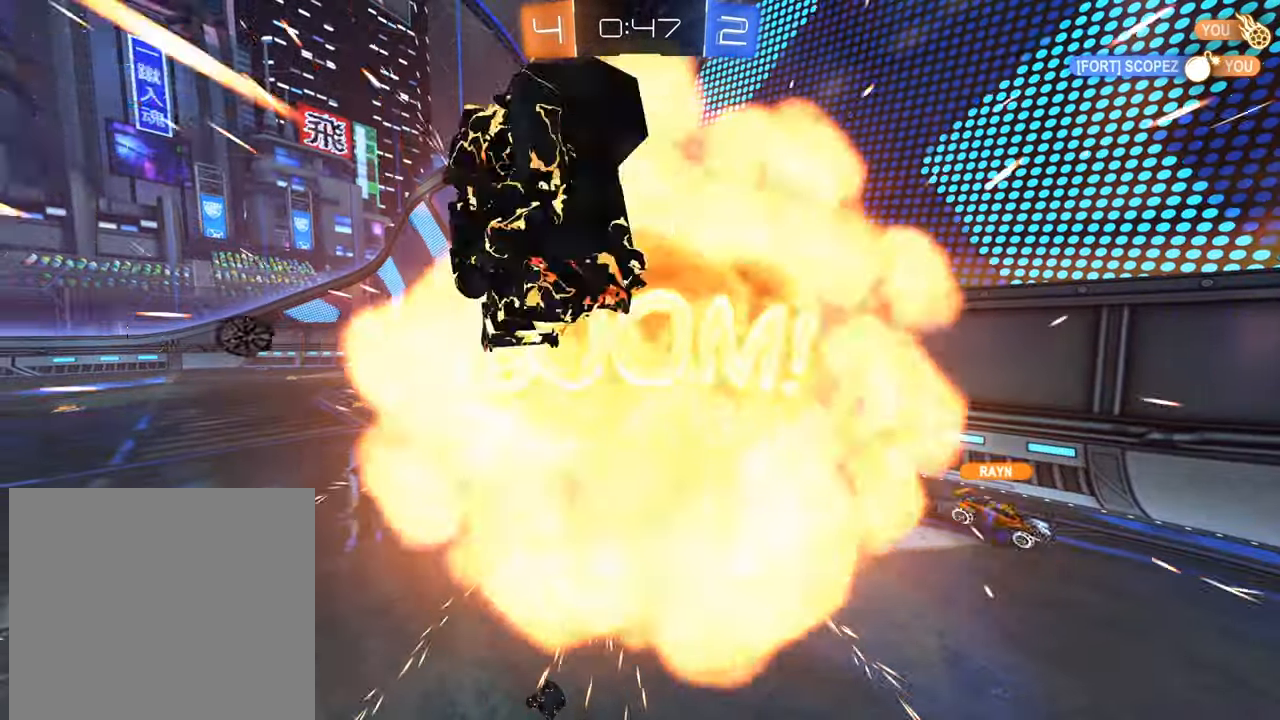
{"buttons": ["R2"], "left_stick": "center", "right_stick": "center", "events": [[67, "left_stick", "center"]]}
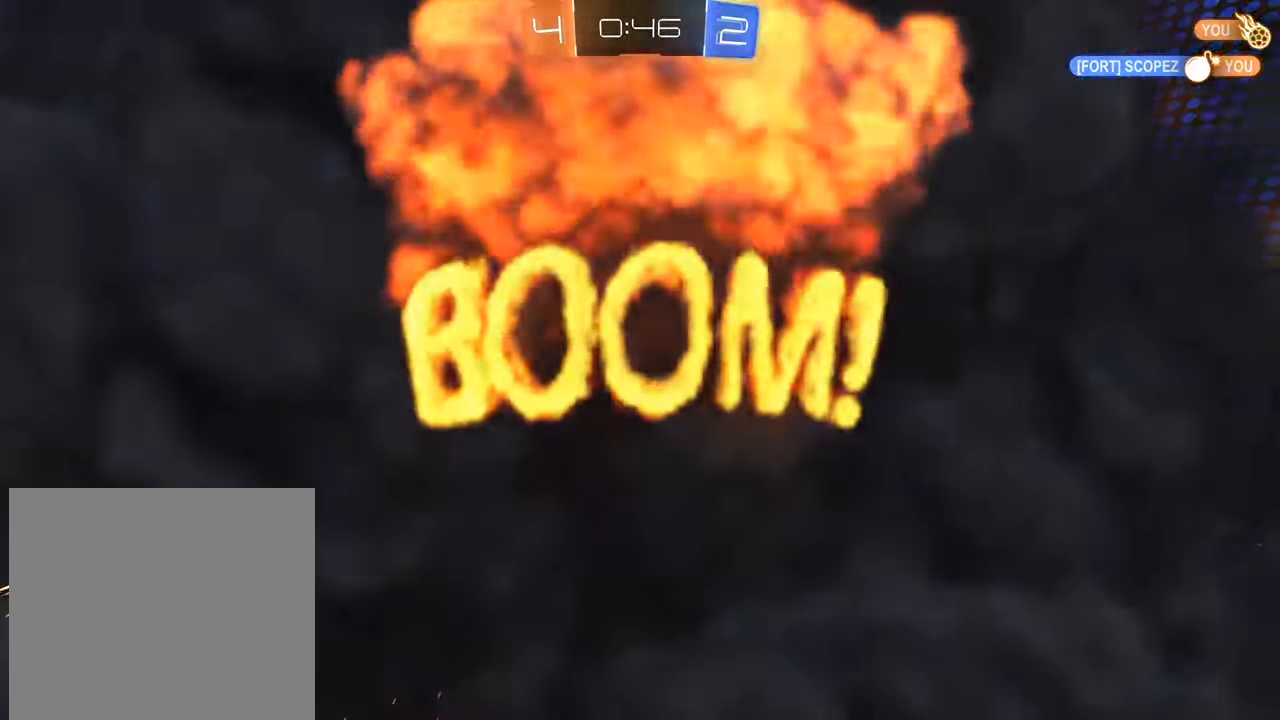
{"buttons": ["R2", "DPAD_DOWN"], "left_stick": "center", "right_stick": "center", "events": [[300, "DPAD_DOWN", "down"], [383, "DPAD_DOWN", "up"], [484, "DPAD_DOWN", "down"]]}
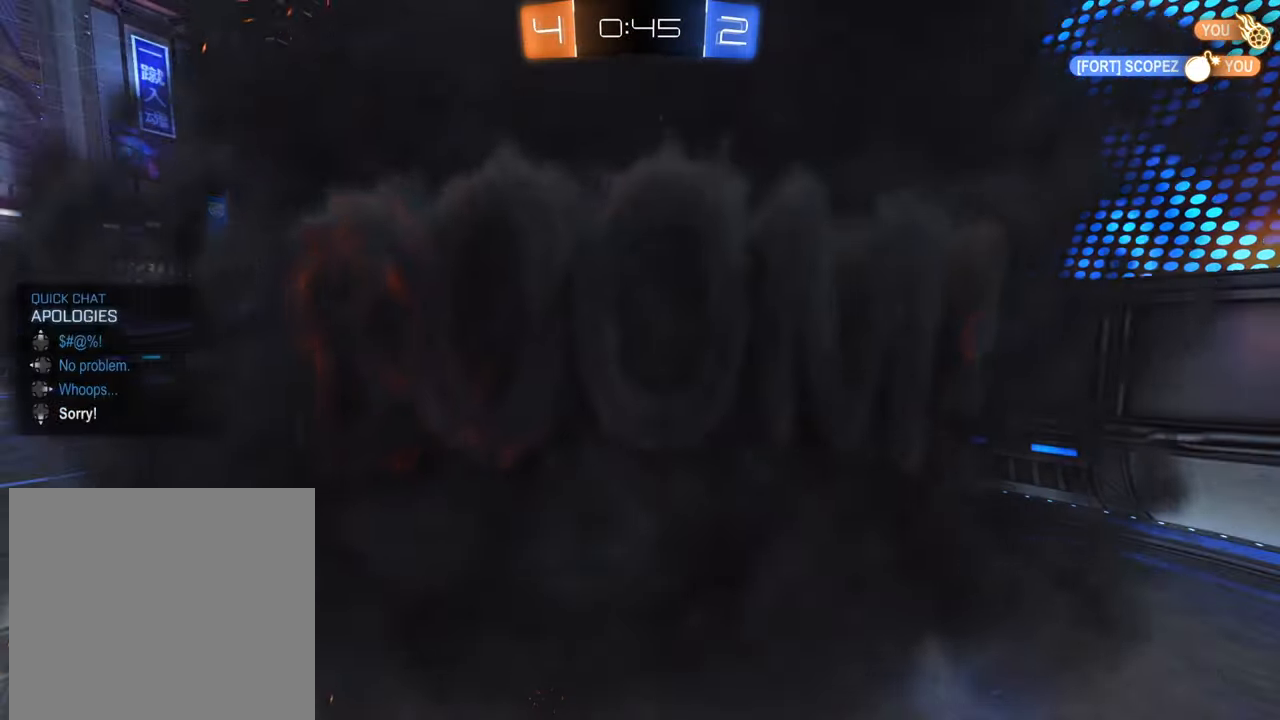
{"buttons": ["R2"], "left_stick": "center", "right_stick": "center", "events": [[67, "DPAD_DOWN", "up"], [334, "DPAD_LEFT", "down"], [484, "DPAD_LEFT", "up"]]}
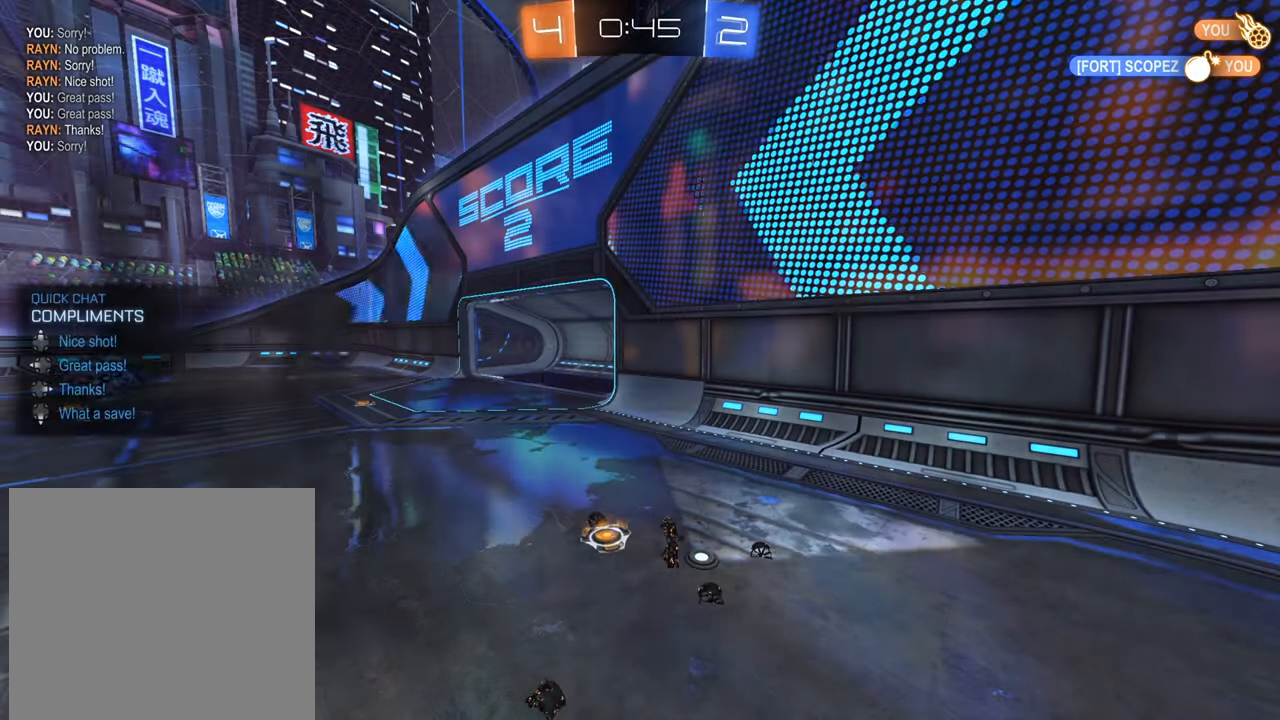
{"buttons": ["R2"], "left_stick": "center", "right_stick": "center", "events": [[50, "DPAD_LEFT", "down"], [100, "DPAD_LEFT", "up"]]}
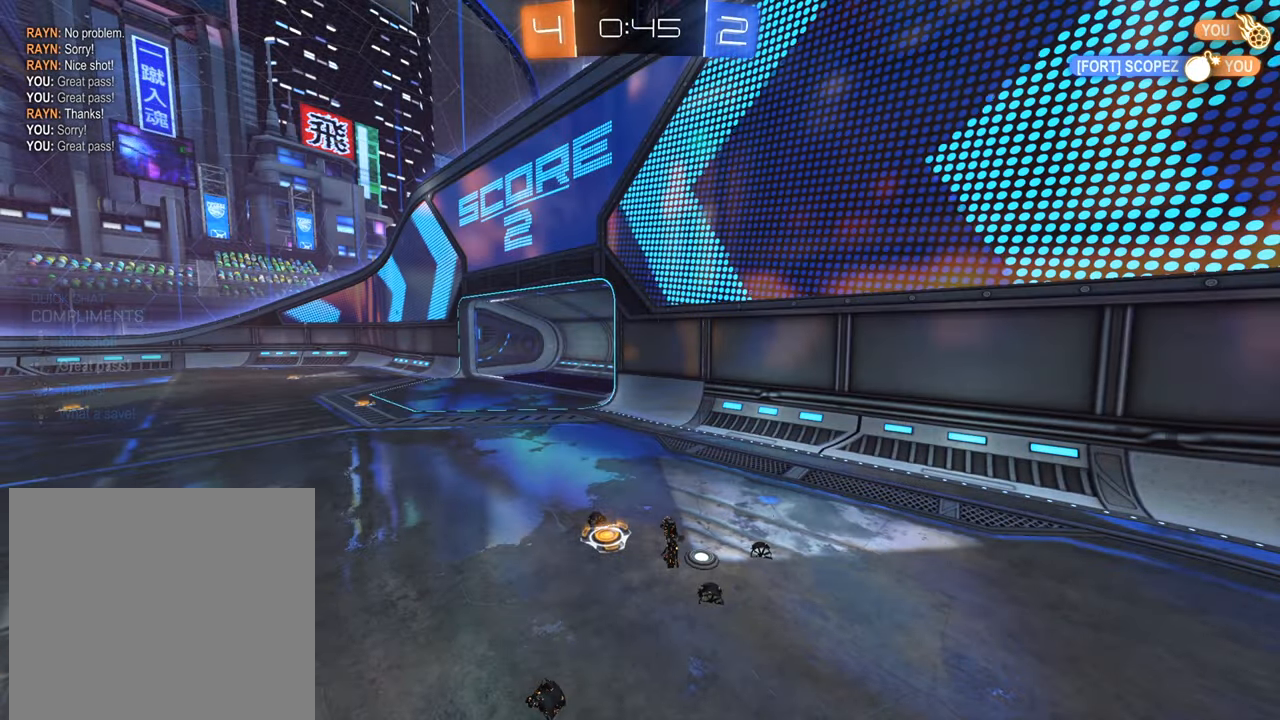
{"buttons": ["R2"], "left_stick": "center", "right_stick": "center", "events": []}
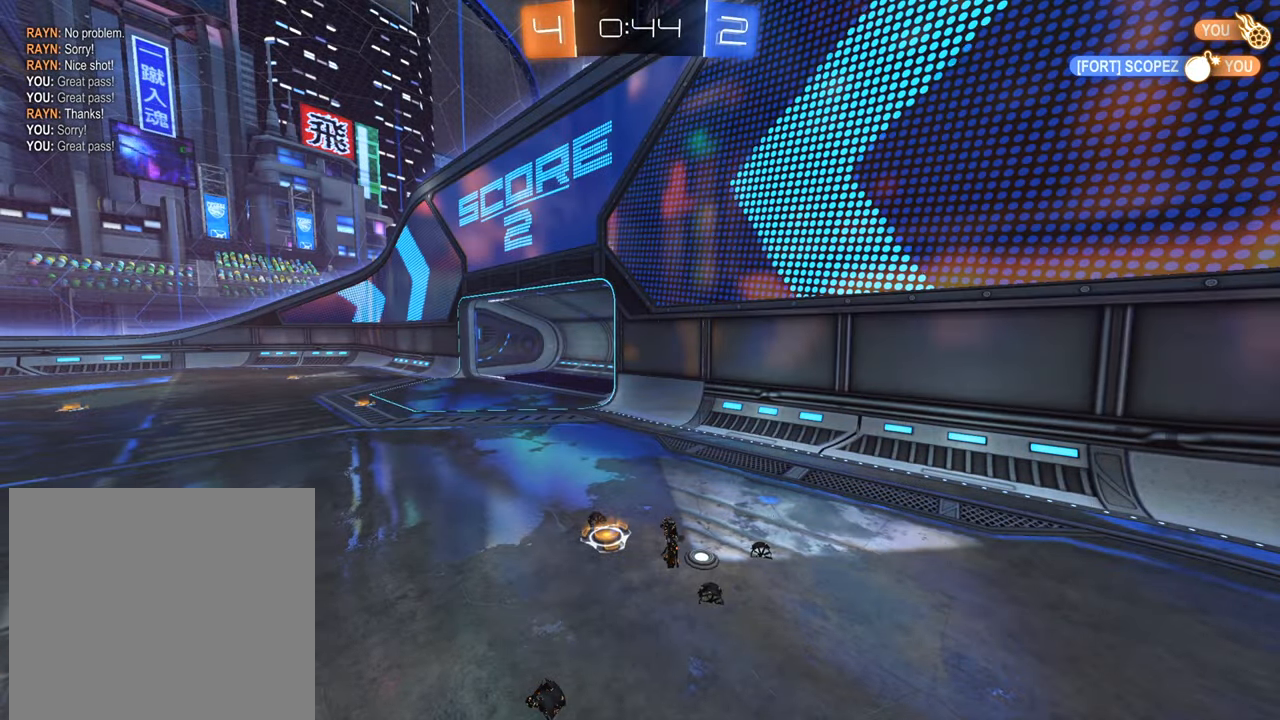
{"buttons": ["B", "R2"], "left_stick": "left", "right_stick": "center", "events": [[33, "B", "down"], [450, "left_stick", "left"]]}
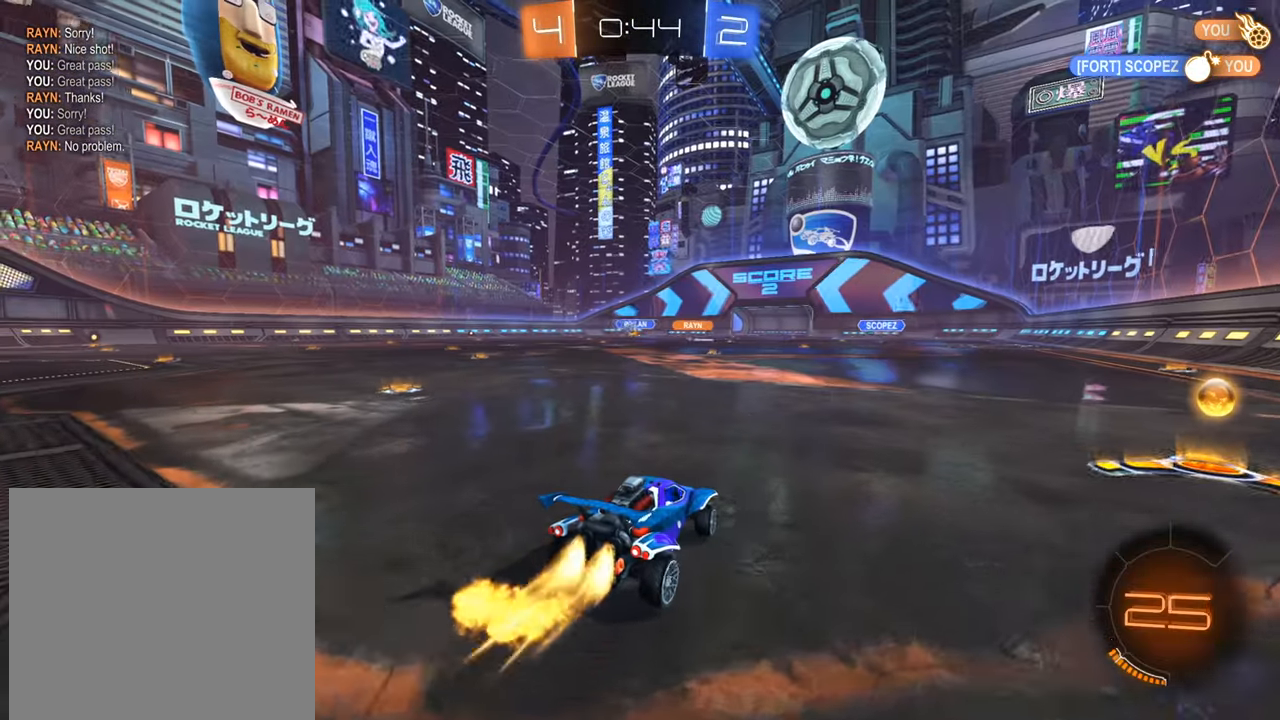
{"buttons": ["B", "R2"], "left_stick": "left", "right_stick": "center", "events": []}
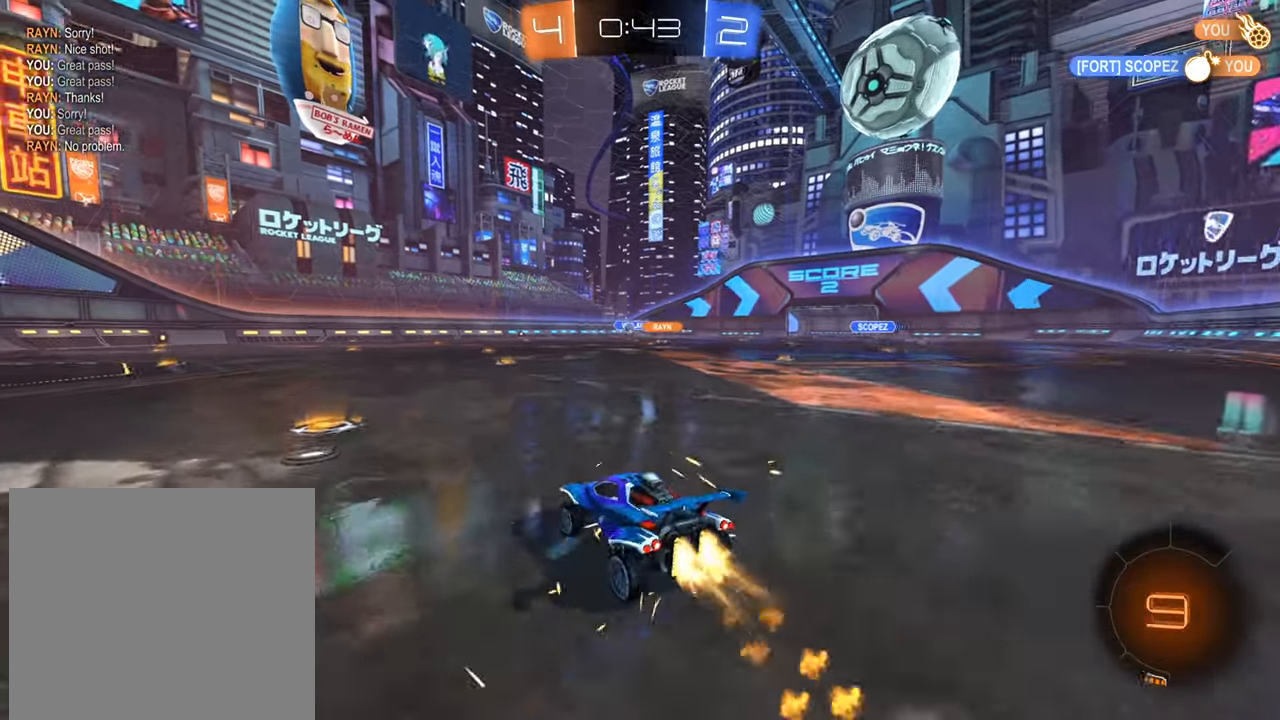
{"buttons": ["R2"], "left_stick": "down-left", "right_stick": "center", "events": [[217, "left_stick", "center"], [350, "B", "up"], [467, "left_stick", "down-left"]]}
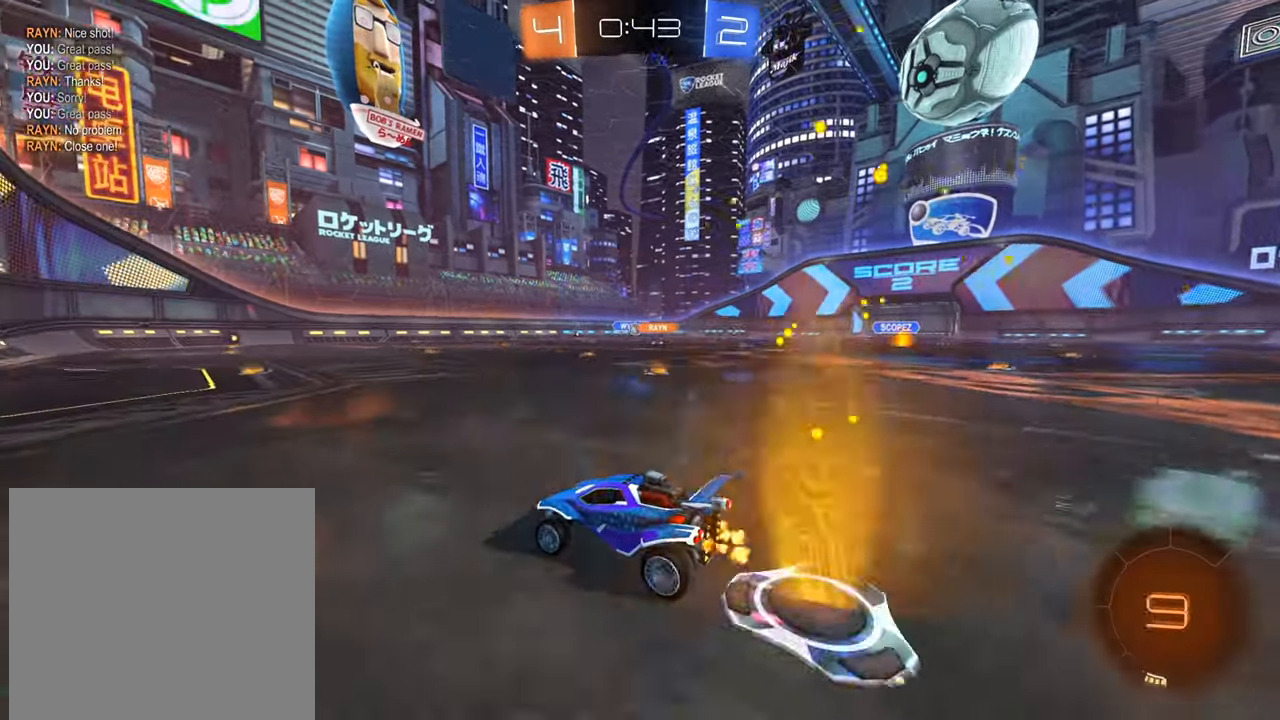
{"buttons": ["R2"], "left_stick": "right", "right_stick": "center", "events": [[300, "left_stick", "right"]]}
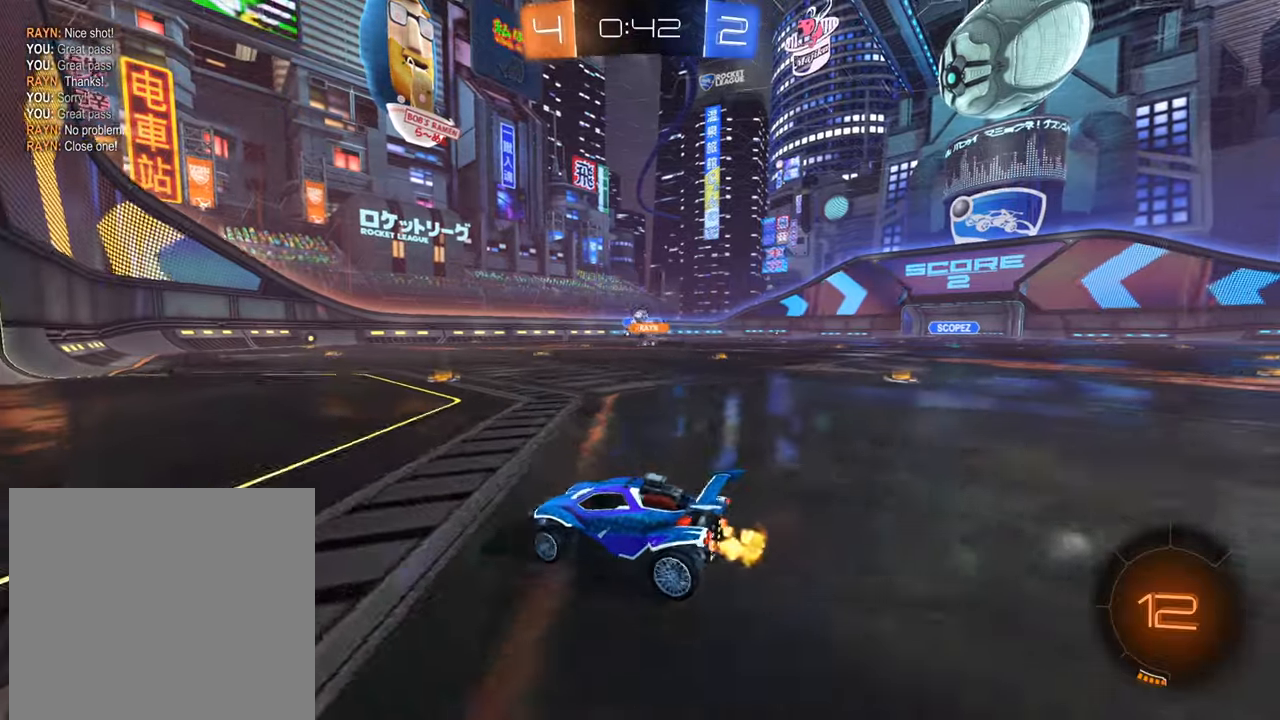
{"buttons": ["R2"], "left_stick": "center", "right_stick": "center", "events": [[17, "L2", "down"], [50, "R2", "up"], [167, "left_stick", "center"], [184, "R2", "down"], [201, "L2", "up"], [401, "left_stick", "left"], [484, "left_stick", "center"]]}
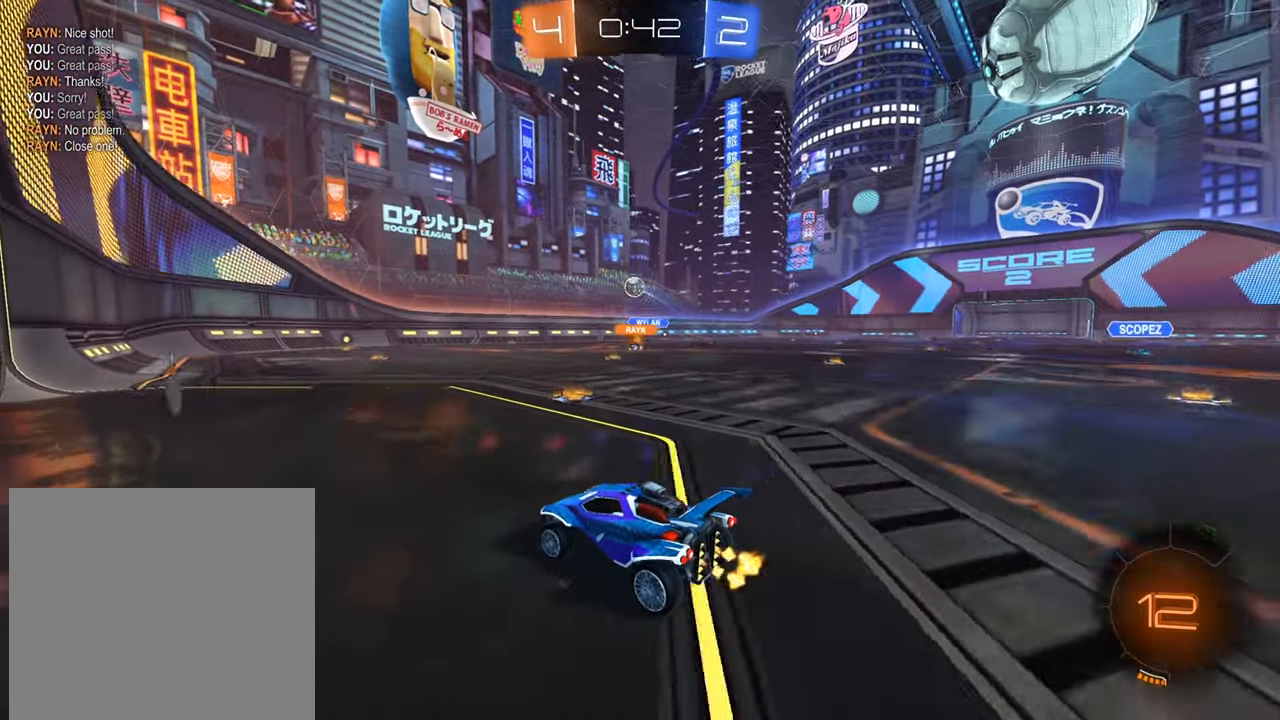
{"buttons": ["R2"], "left_stick": "center", "right_stick": "center", "events": [[83, "B", "down"], [300, "B", "up"], [367, "A", "down"], [384, "left_stick", "down"], [467, "A", "up"], [467, "left_stick", "center"]]}
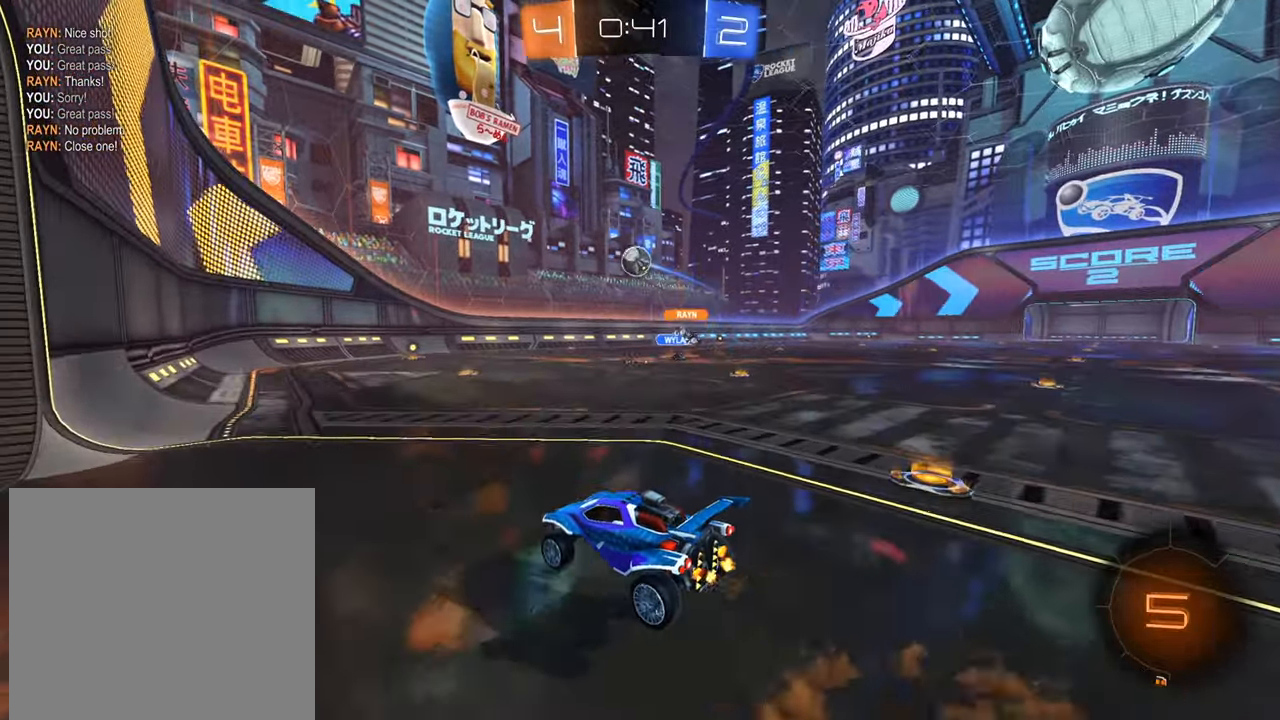
{"buttons": ["B", "R1", "R2"], "left_stick": "up-right", "right_stick": "center", "events": [[17, "A", "down"], [100, "left_stick", "down"], [117, "A", "up"], [217, "B", "down"], [367, "left_stick", "up-right"], [451, "R1", "down"]]}
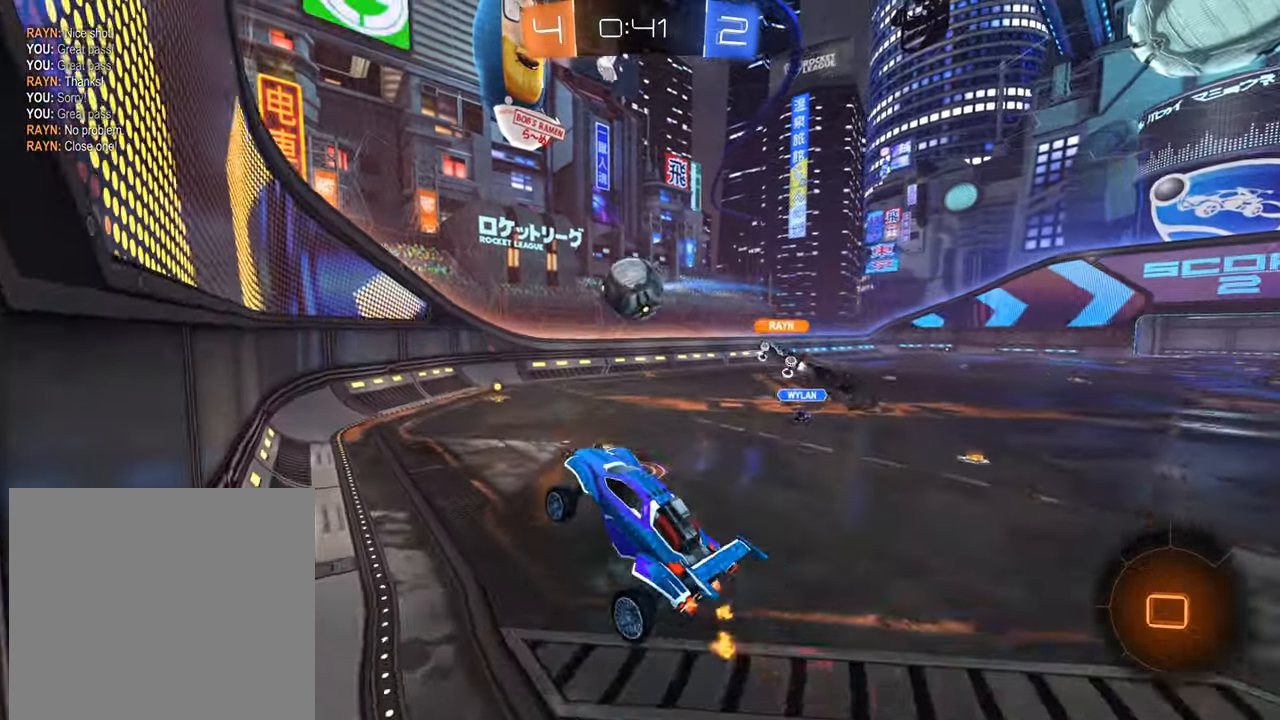
{"buttons": ["R2"], "left_stick": "right", "right_stick": "center", "events": [[117, "left_stick", "center"], [167, "R1", "up"], [183, "B", "up"], [217, "left_stick", "right"], [250, "X", "down"], [350, "X", "up"]]}
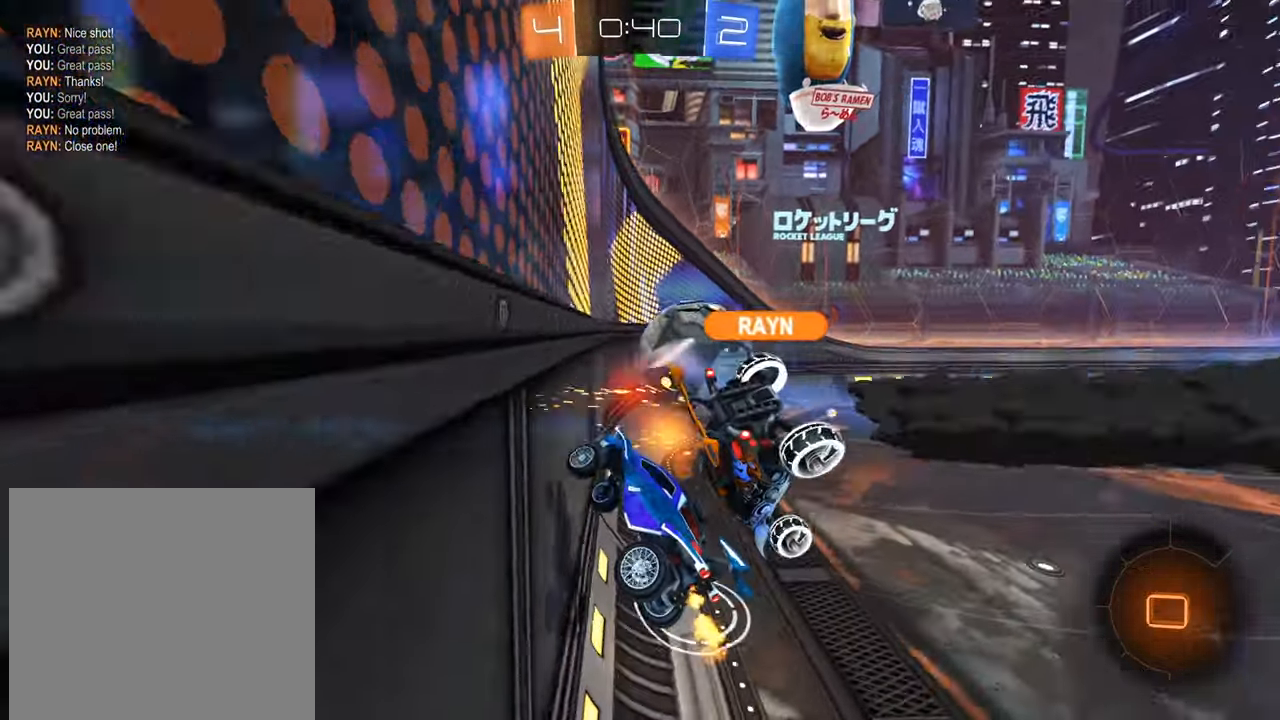
{"buttons": ["R2"], "left_stick": "right", "right_stick": "center", "events": []}
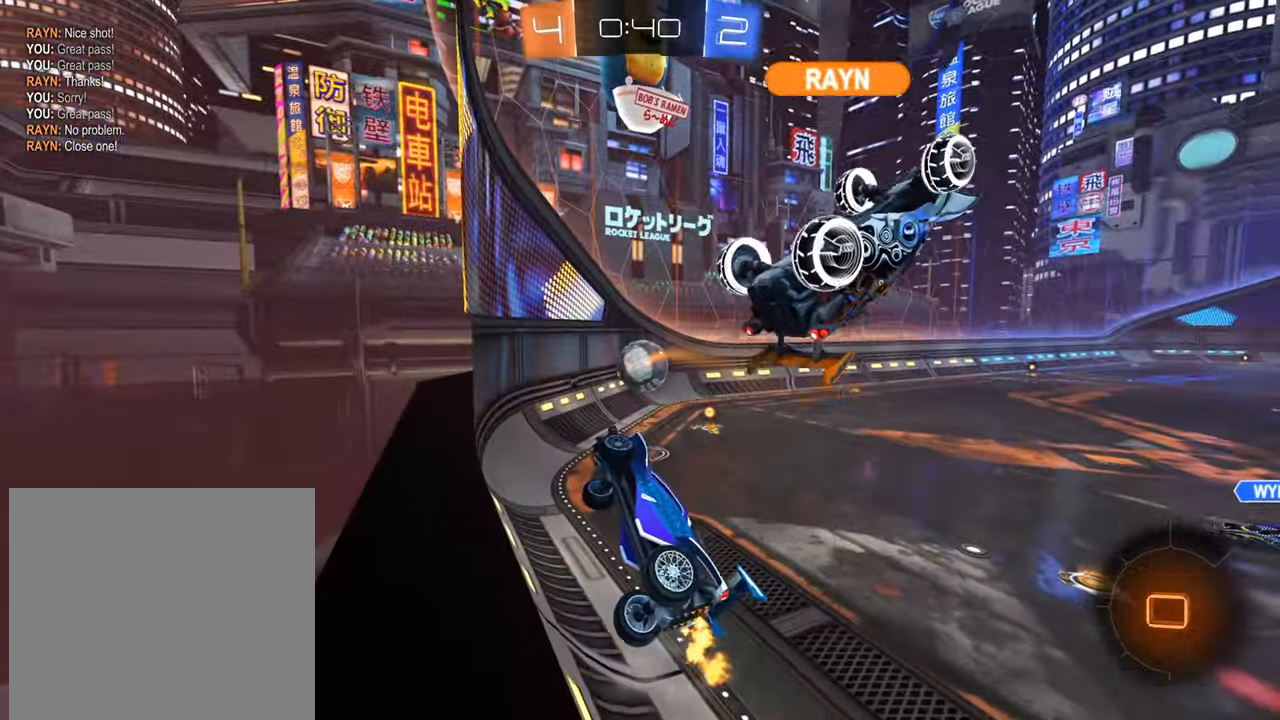
{"buttons": ["R2"], "left_stick": "up-right", "right_stick": "center", "events": [[350, "left_stick", "up-right"]]}
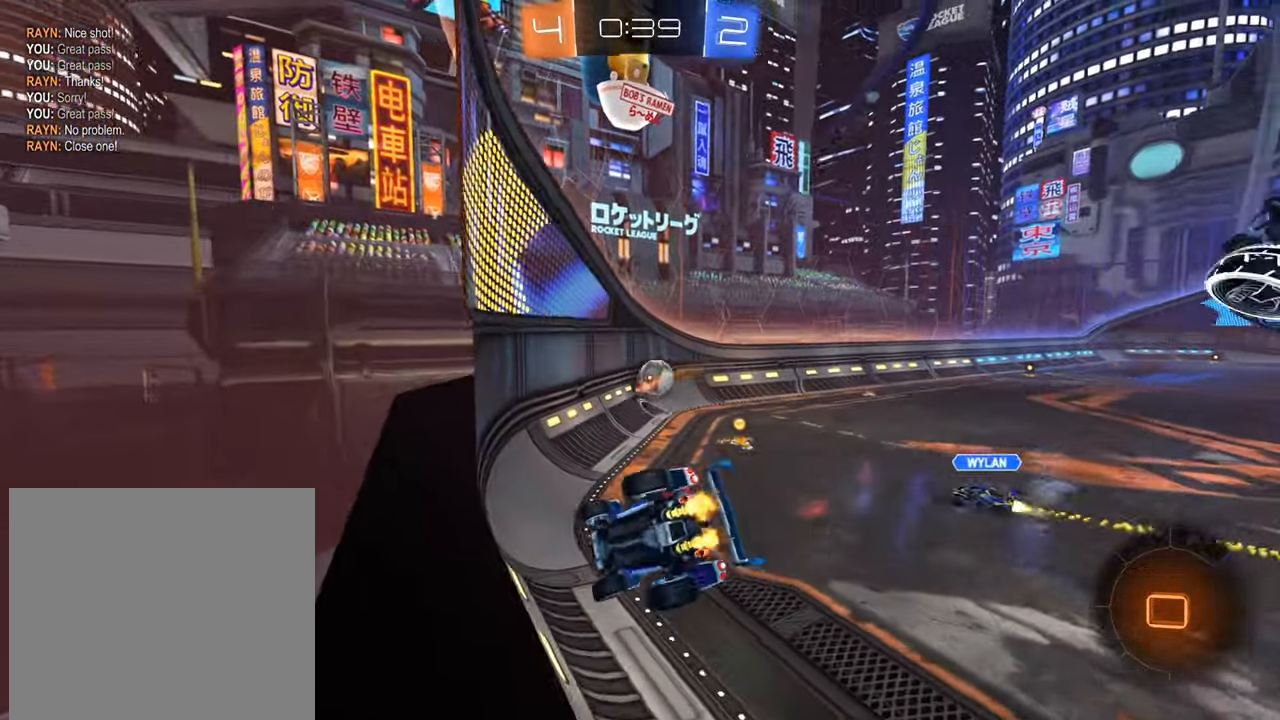
{"buttons": ["R2"], "left_stick": "right", "right_stick": "center", "events": [[84, "left_stick", "center"], [384, "left_stick", "right"]]}